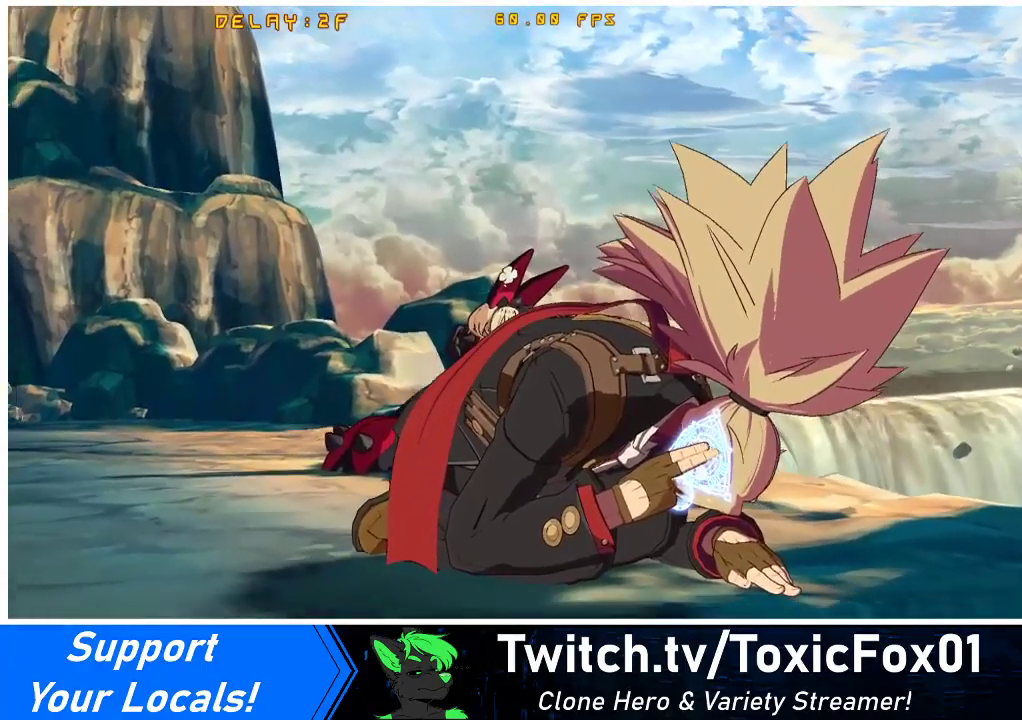
Gameplay with a controller (arcade stick); each line is a JSON object with the inputs held at the frame after it. "events" lists button and stick changes between this image and that frame as [ms after this image, input, new state], when the widget could be followed in between. Not read: L3 R3 other_buttons.
{"buttons": [], "events": [[333, "CROSS", "down"], [467, "CROSS", "up"]]}
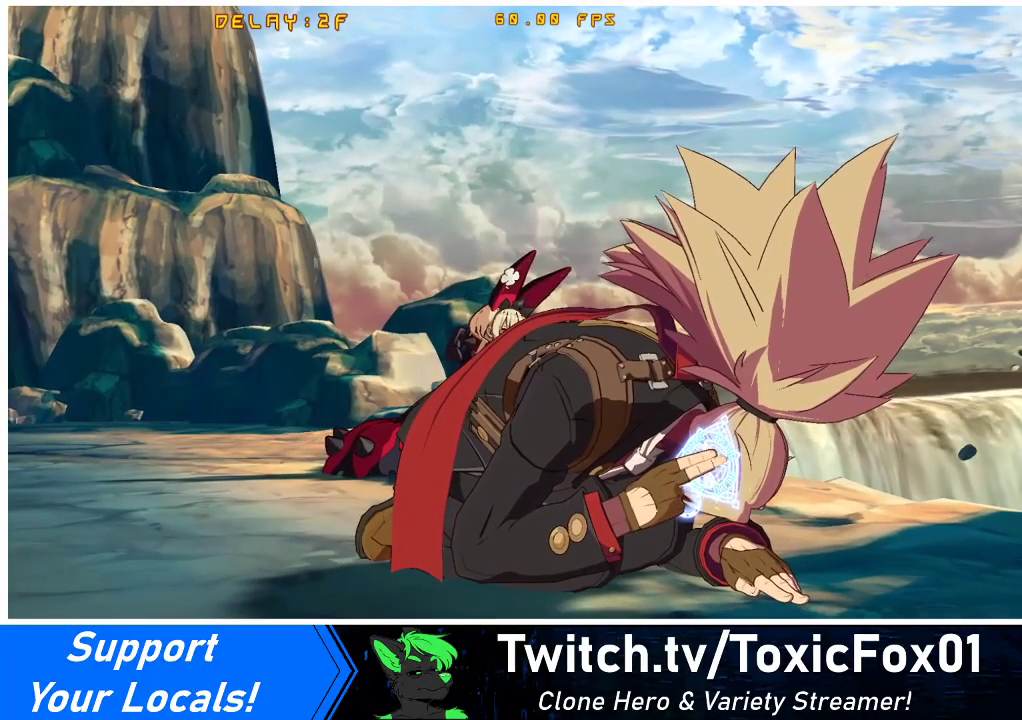
{"buttons": [], "events": []}
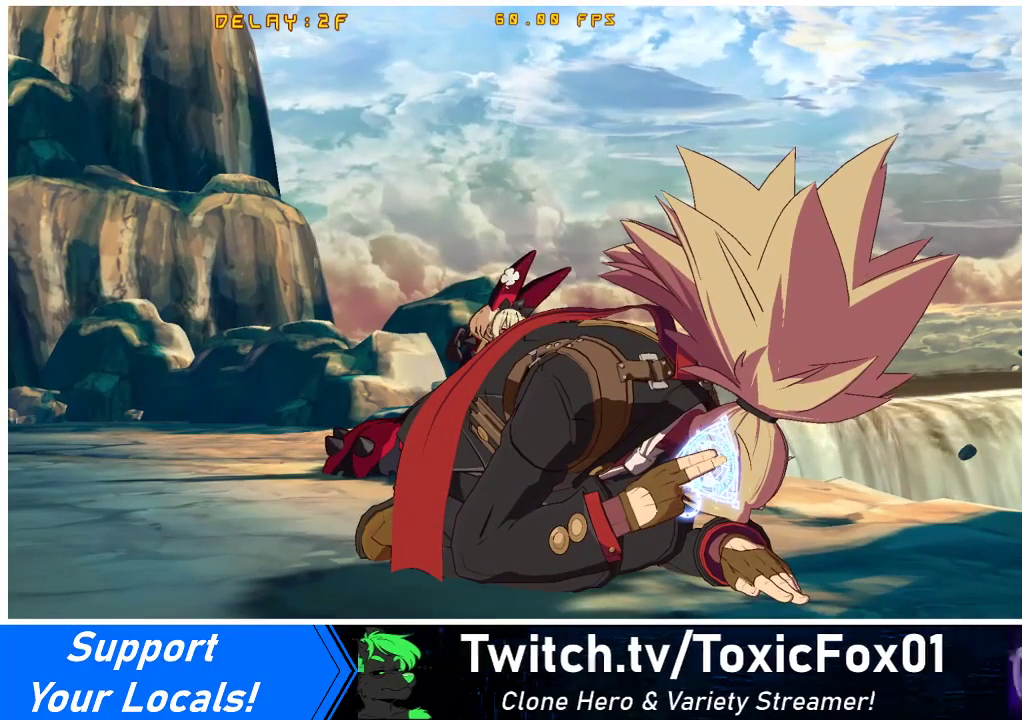
{"buttons": [], "events": []}
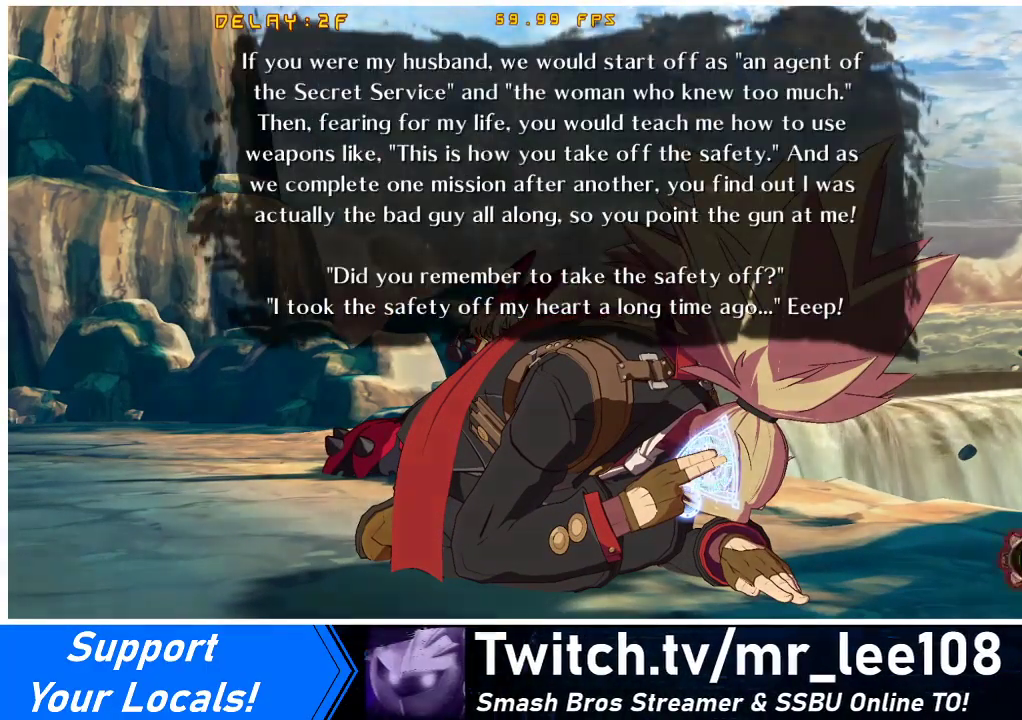
{"buttons": [], "events": []}
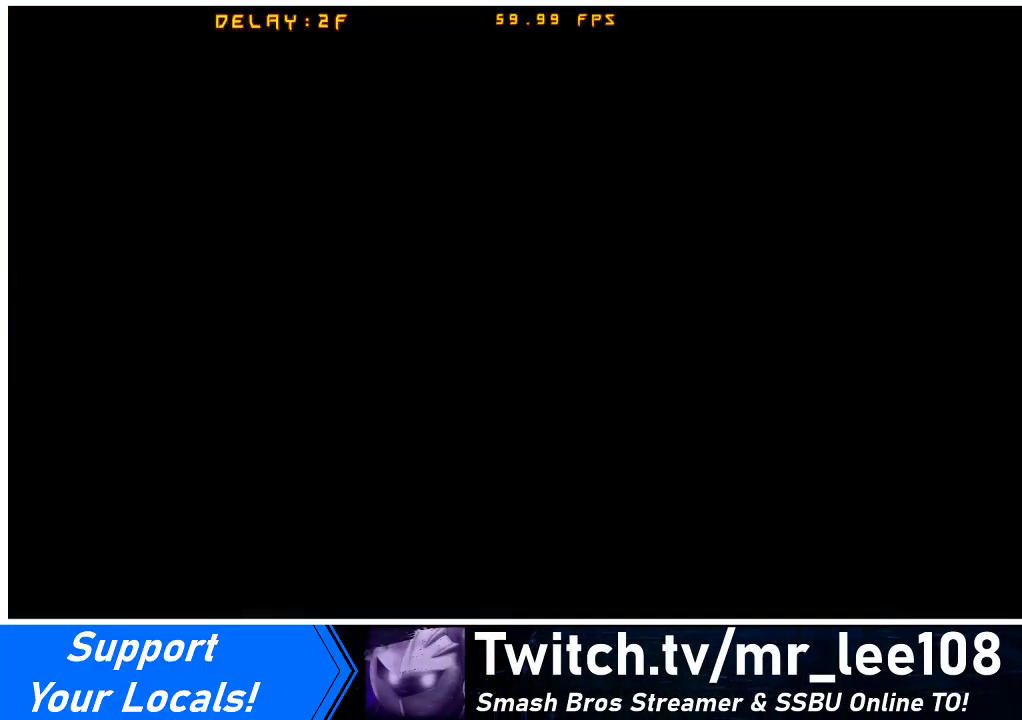
{"buttons": ["CROSS"], "events": [[233, "CROSS", "down"], [367, "CROSS", "up"], [500, "CROSS", "down"]]}
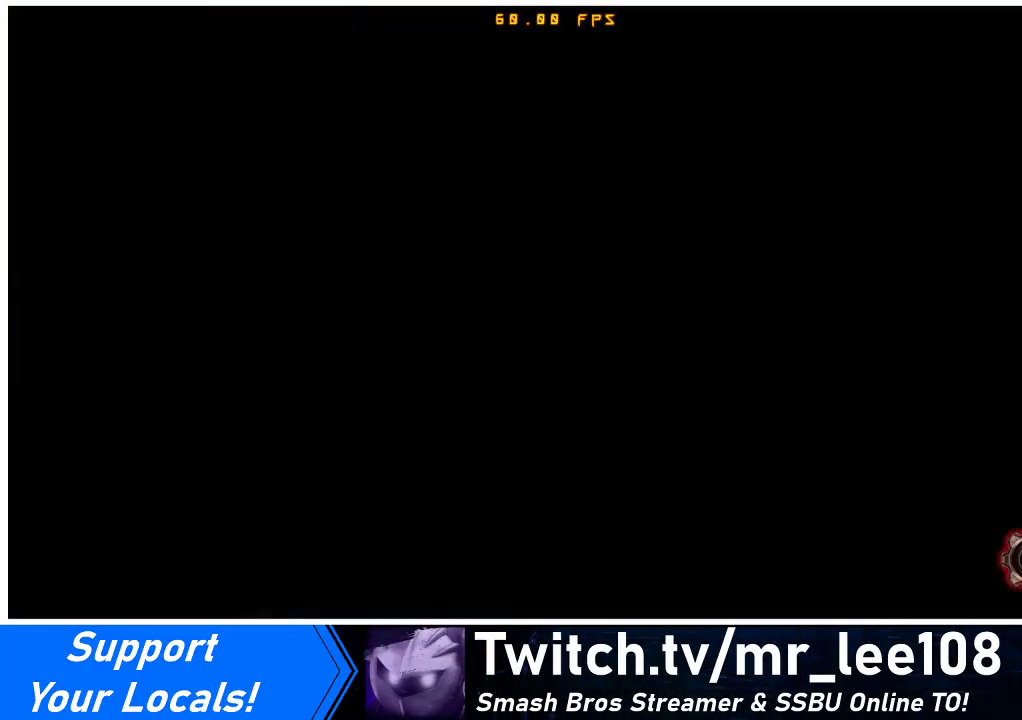
{"buttons": ["CROSS"], "events": [[67, "CROSS", "up"], [233, "CROSS", "down"], [333, "CROSS", "up"], [467, "CROSS", "down"]]}
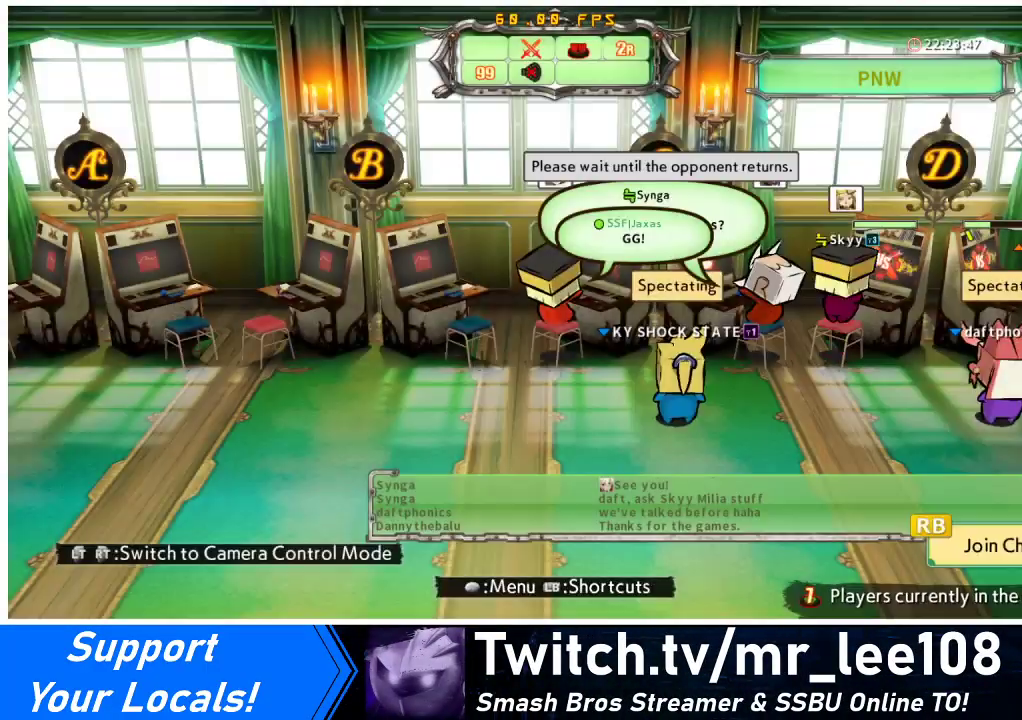
{"buttons": [], "events": [[100, "CROSS", "up"]]}
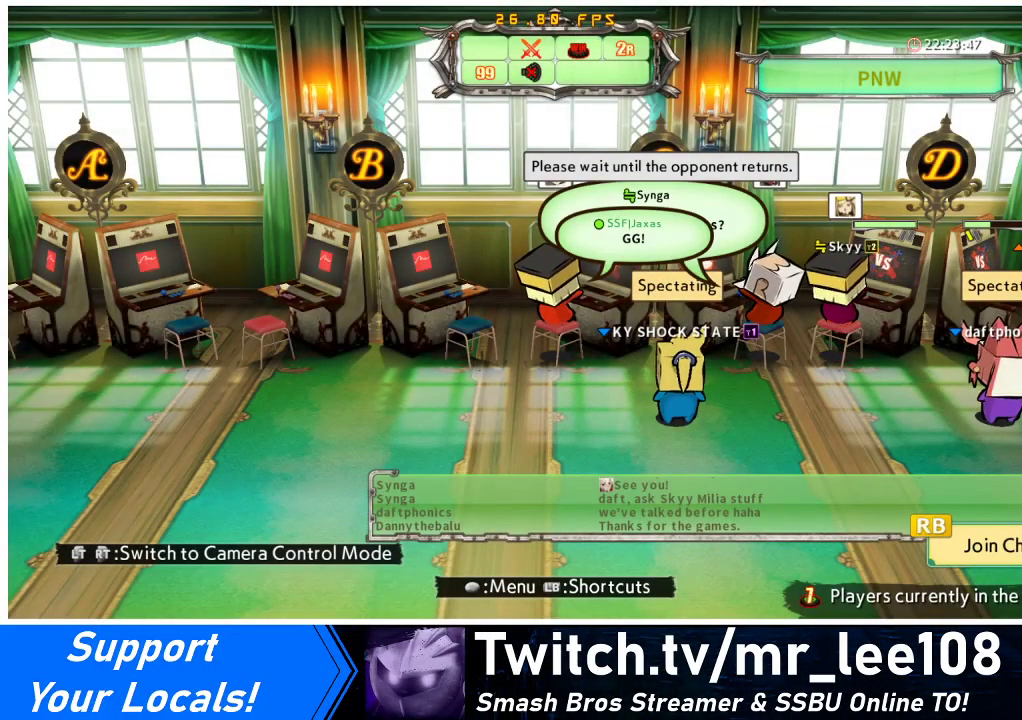
{"buttons": [], "events": []}
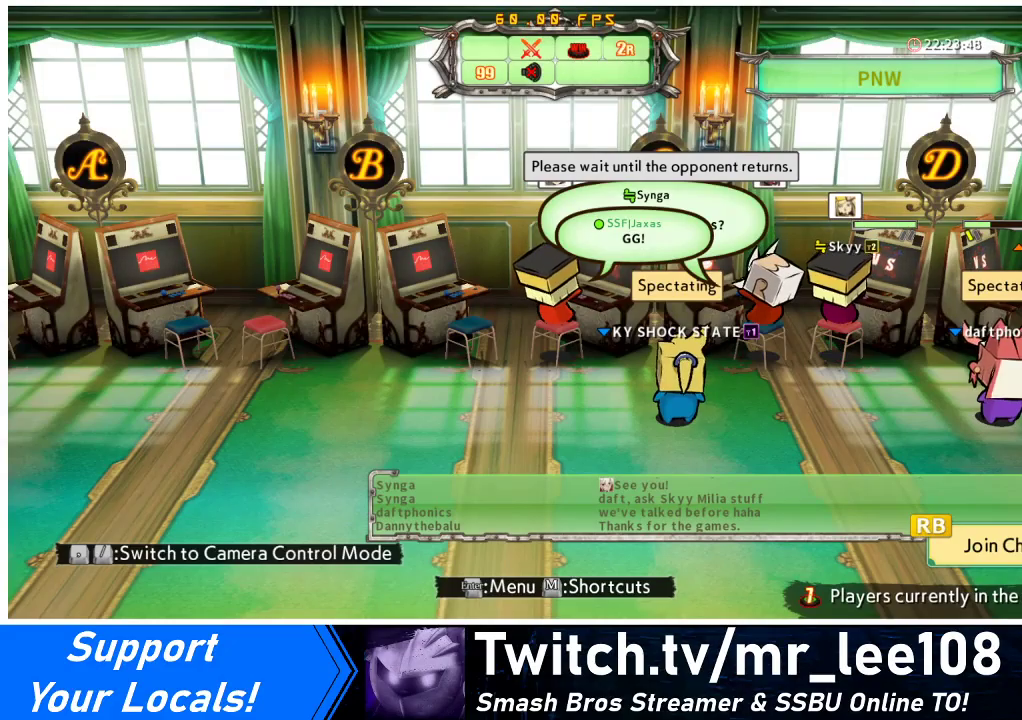
{"buttons": [], "events": [[400, "CROSS", "down"], [500, "CROSS", "up"]]}
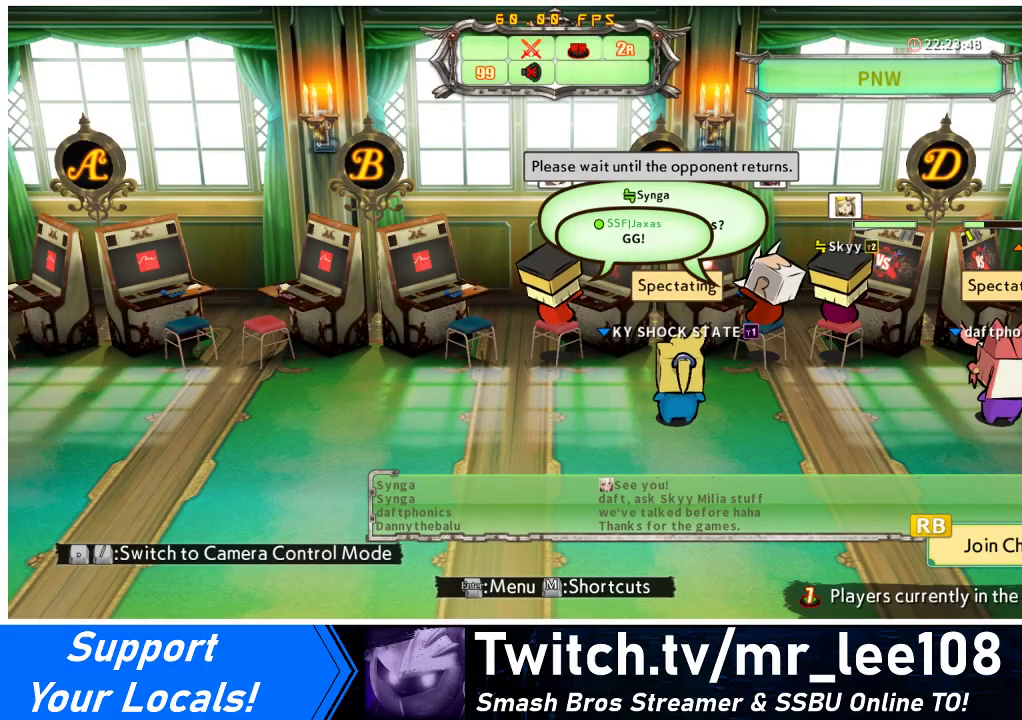
{"buttons": [], "events": []}
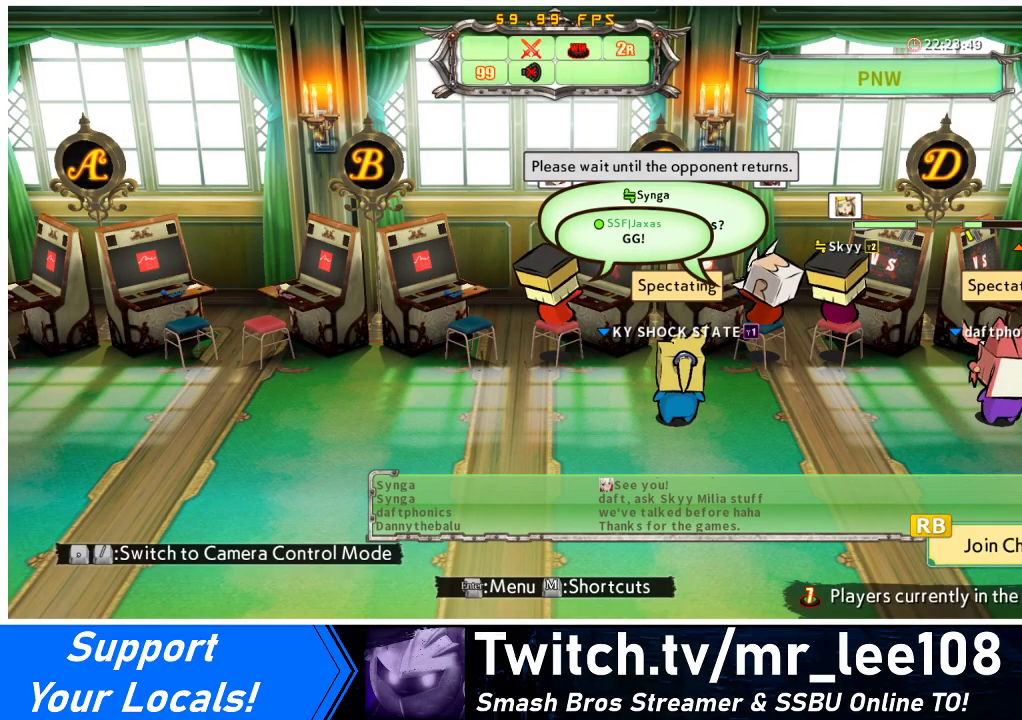
{"buttons": [], "events": []}
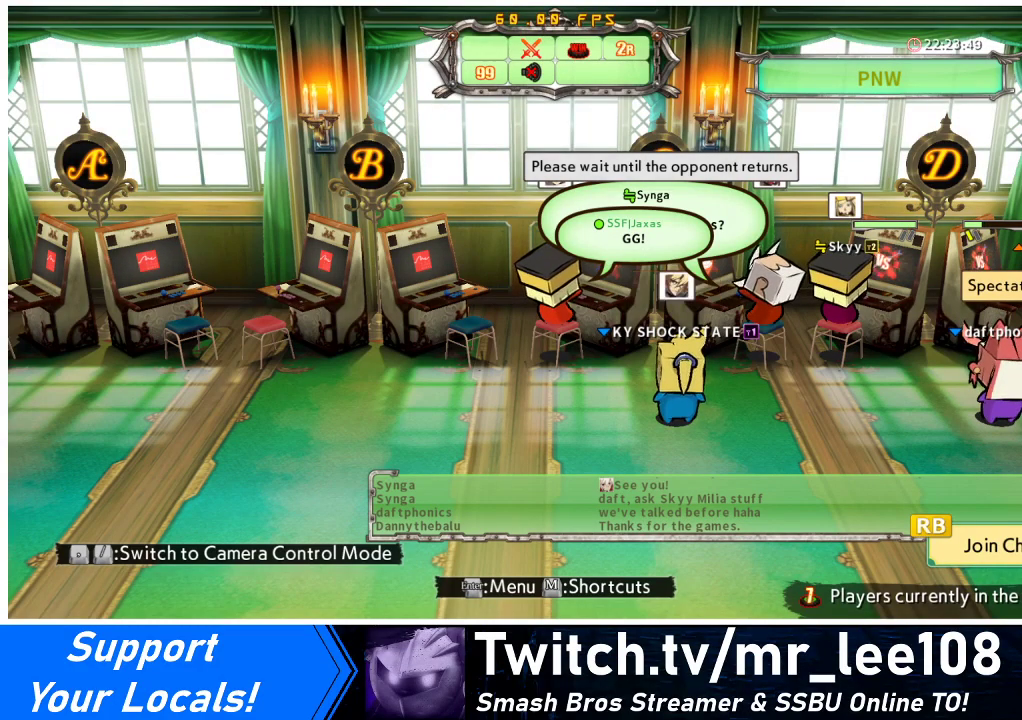
{"buttons": [], "events": [[167, "L1", "down"], [400, "L1", "up"]]}
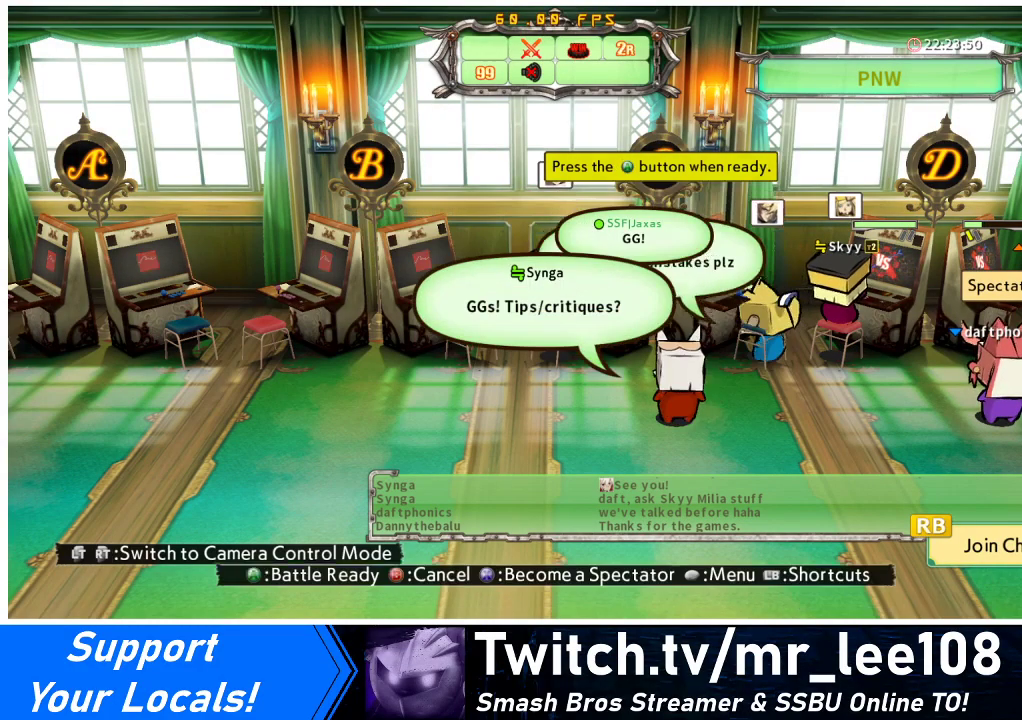
{"buttons": [], "events": []}
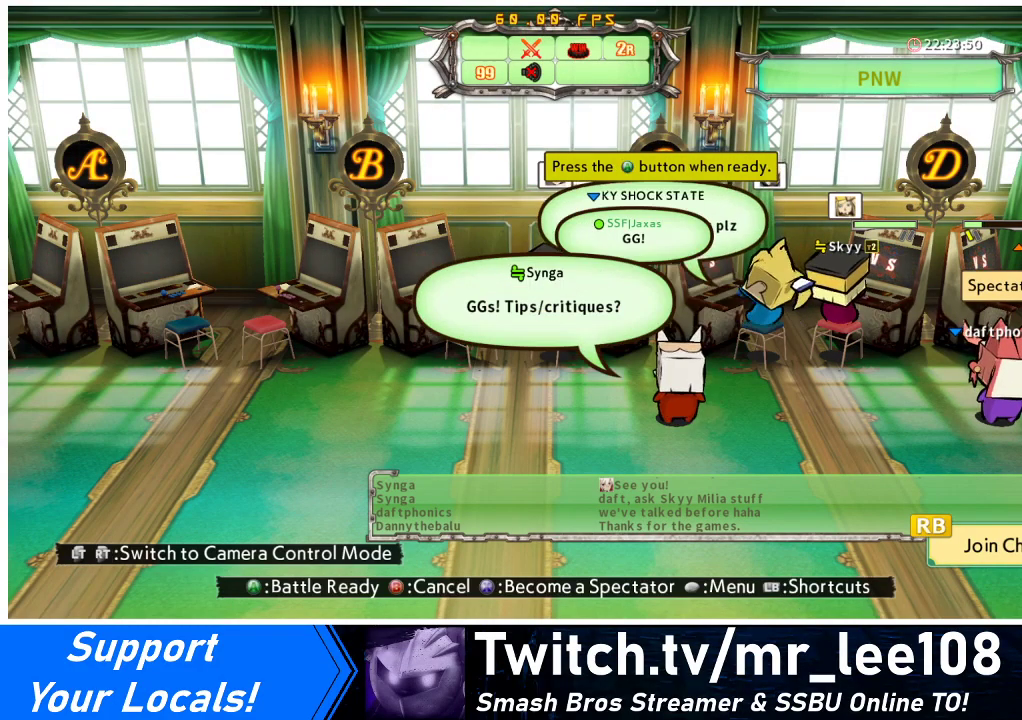
{"buttons": [], "events": [[367, "R1", "down"], [500, "R1", "up"]]}
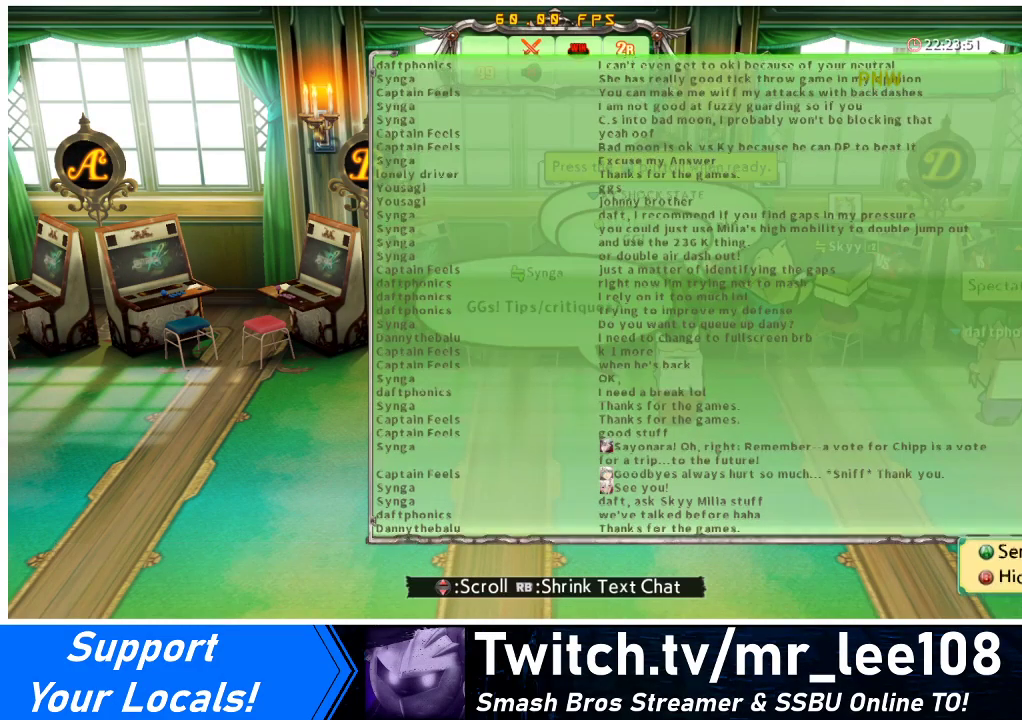
{"buttons": [], "events": []}
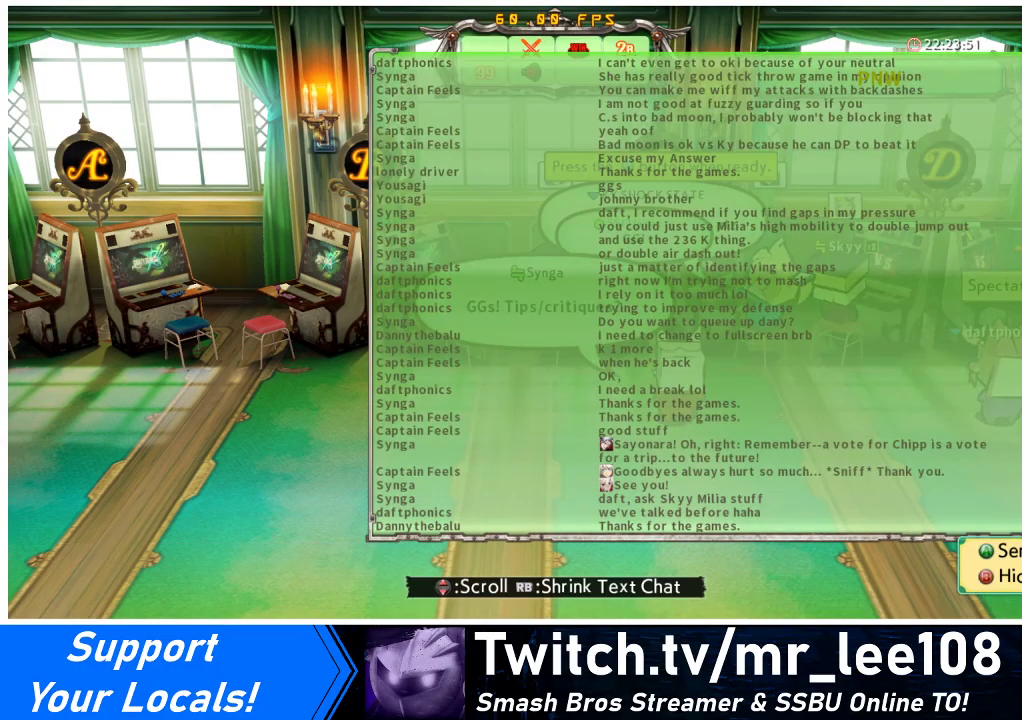
{"buttons": [], "events": [[233, "CIRCLE", "down"], [333, "CIRCLE", "up"]]}
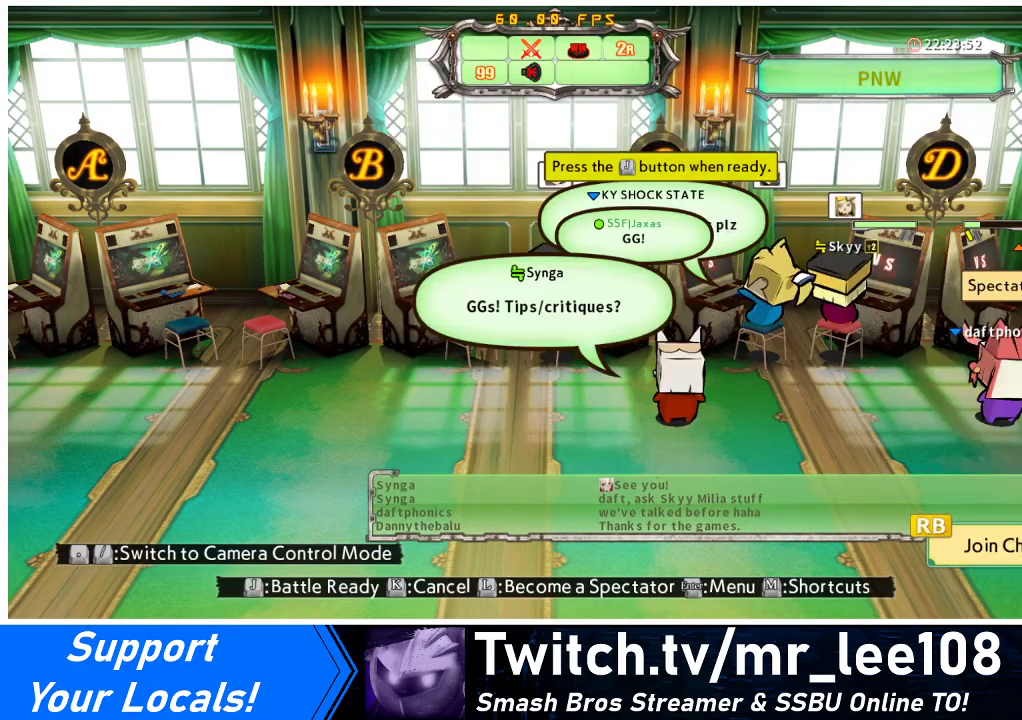
{"buttons": [], "events": [[167, "CROSS", "down"], [267, "CROSS", "up"]]}
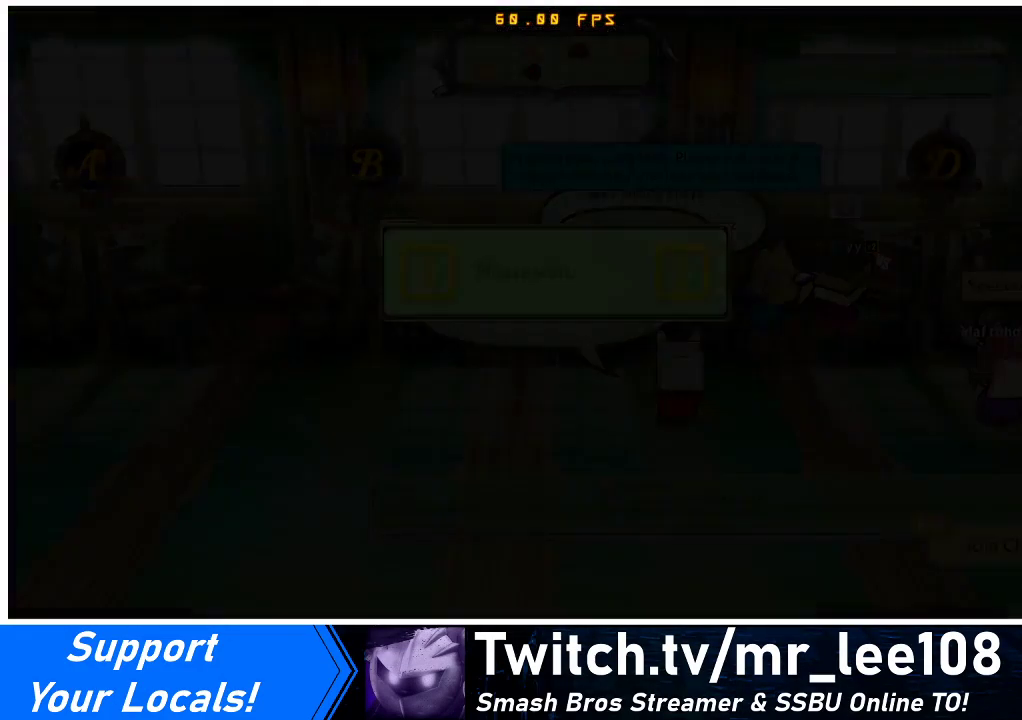
{"buttons": [], "events": []}
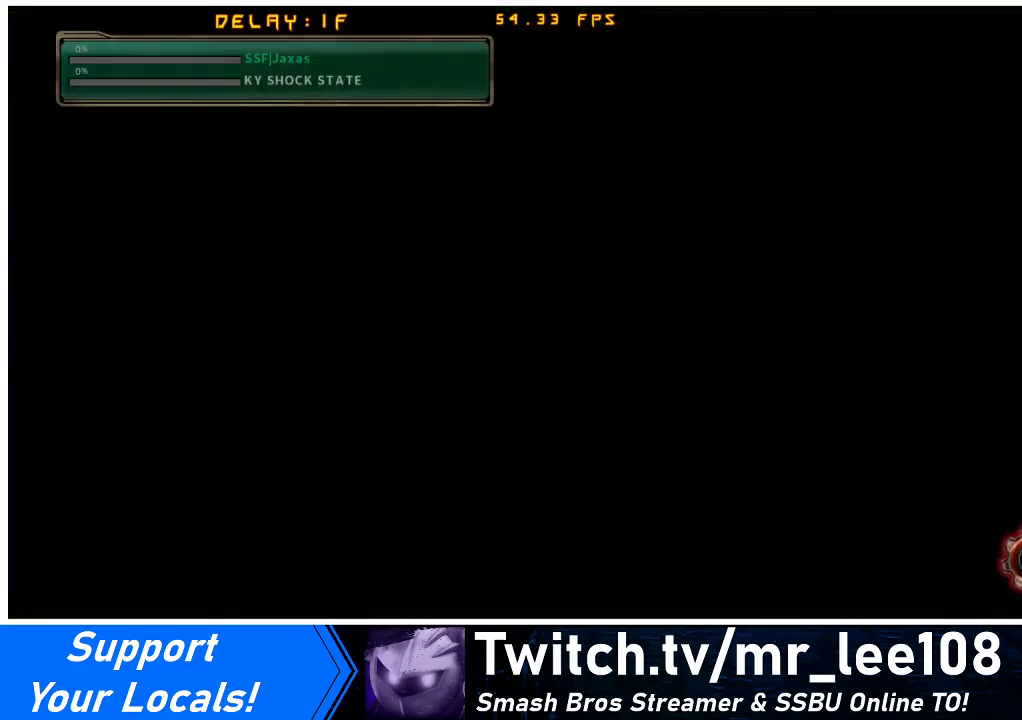
{"buttons": [], "events": []}
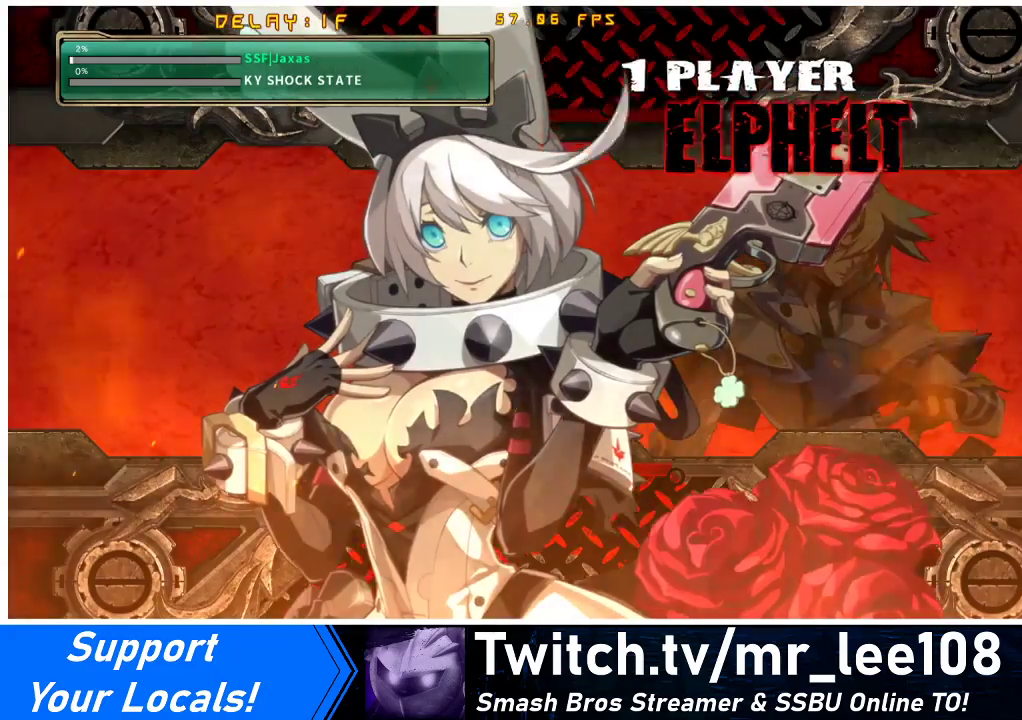
{"buttons": [], "events": []}
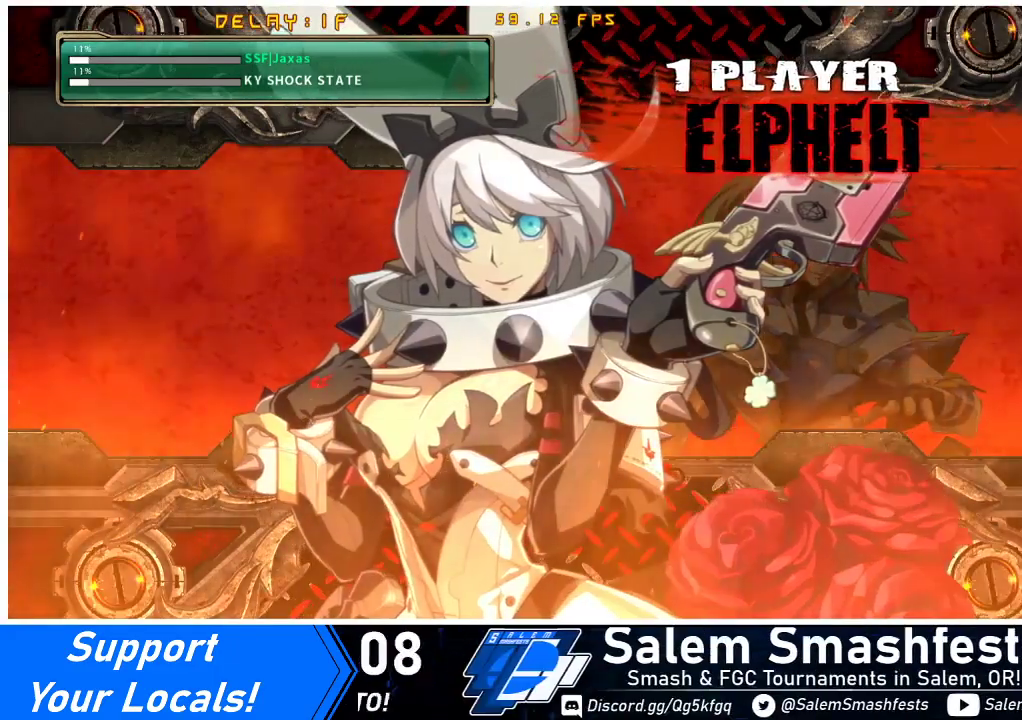
{"buttons": [], "events": []}
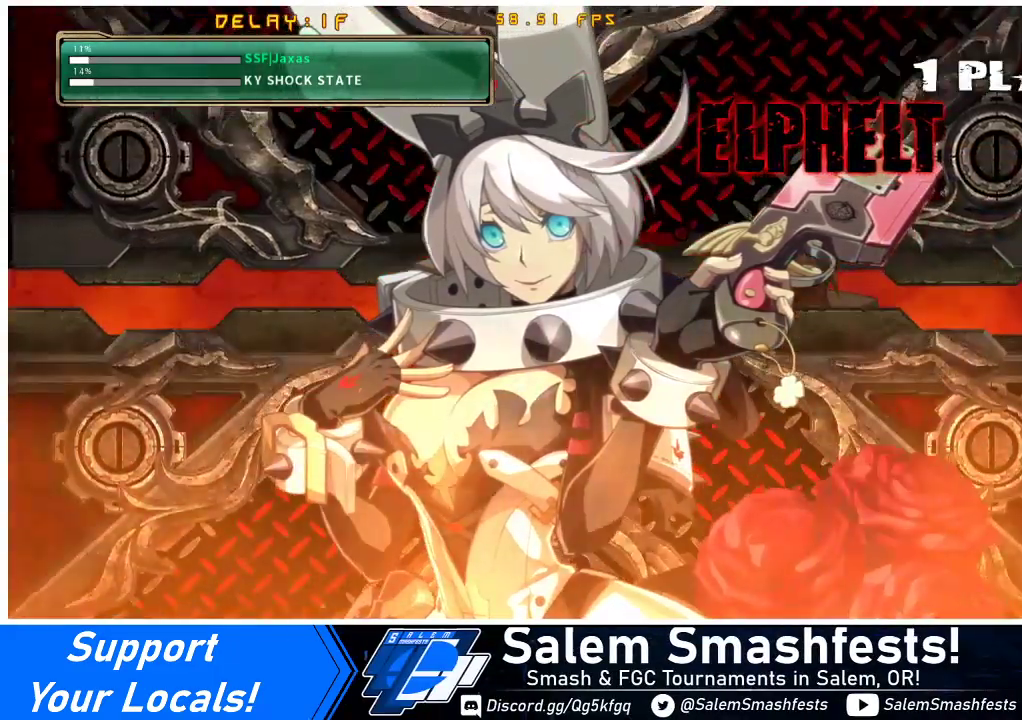
{"buttons": [], "events": []}
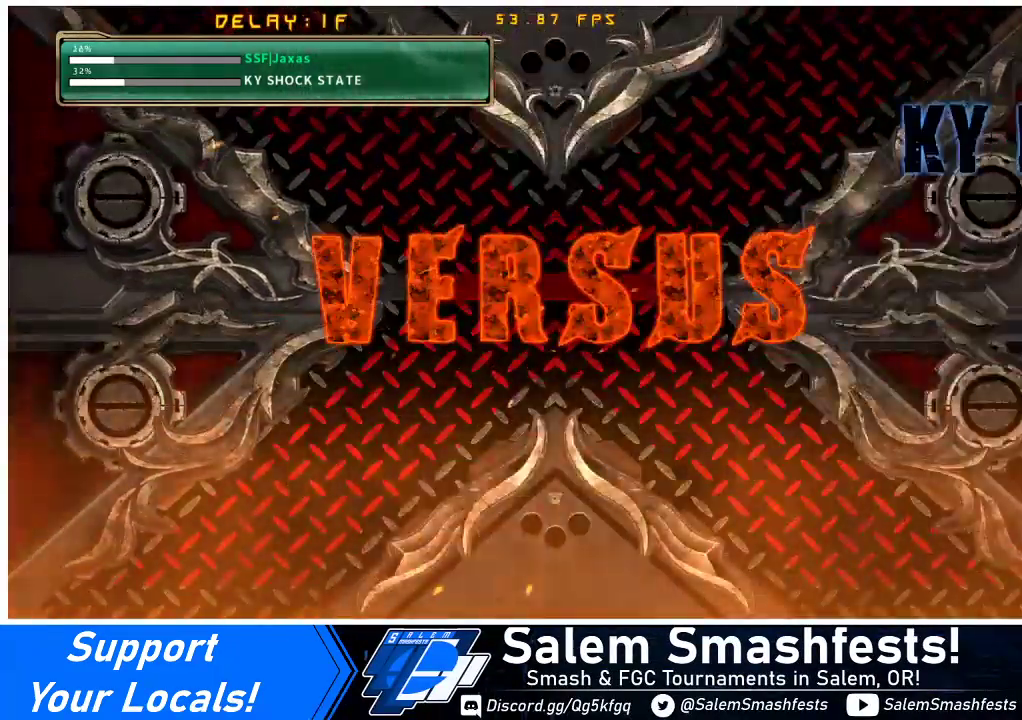
{"buttons": [], "events": []}
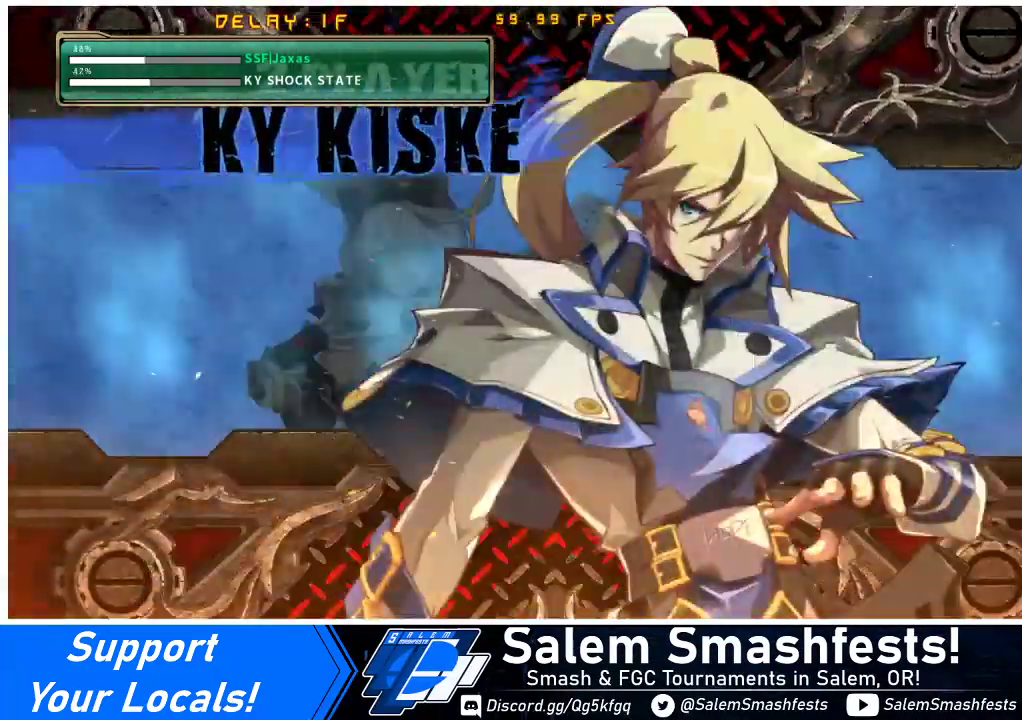
{"buttons": [], "events": []}
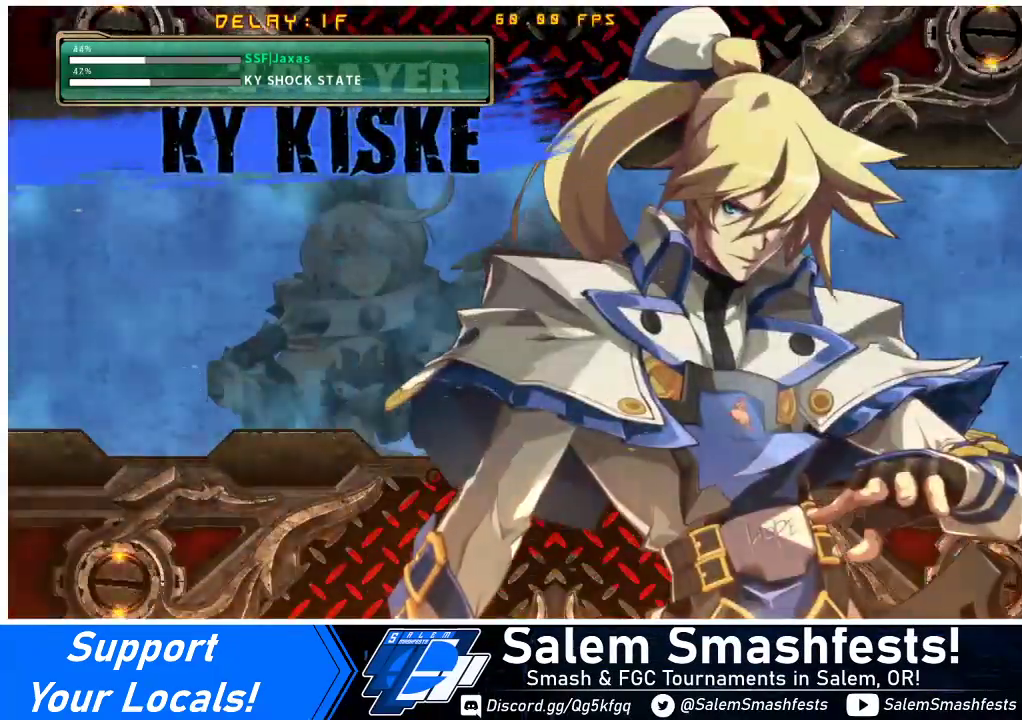
{"buttons": [], "events": []}
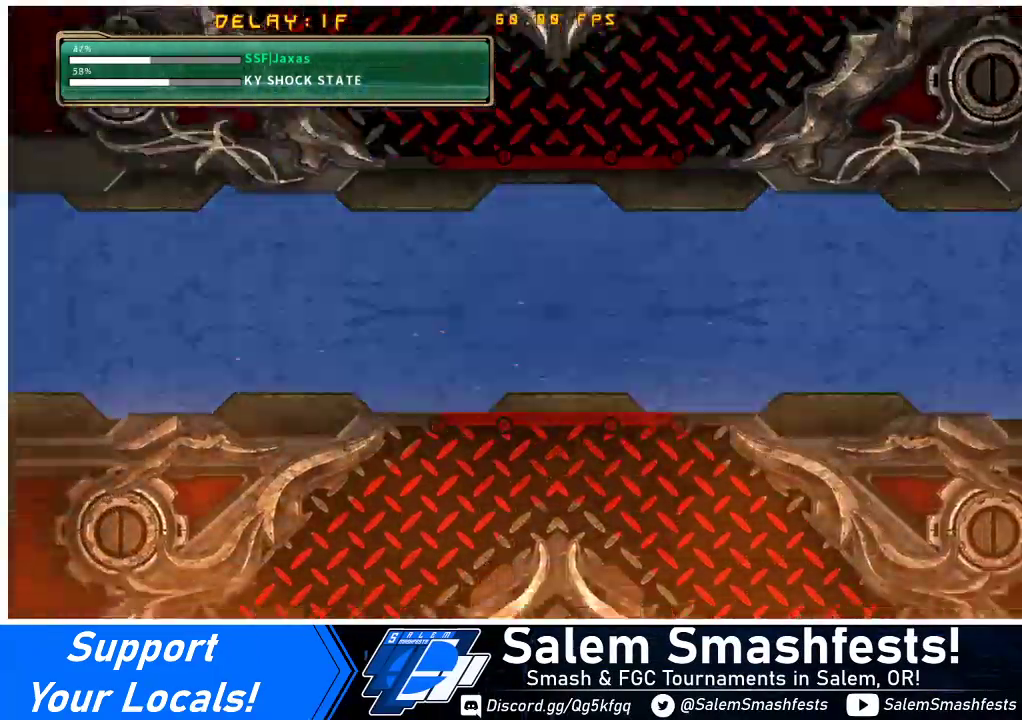
{"buttons": [], "events": []}
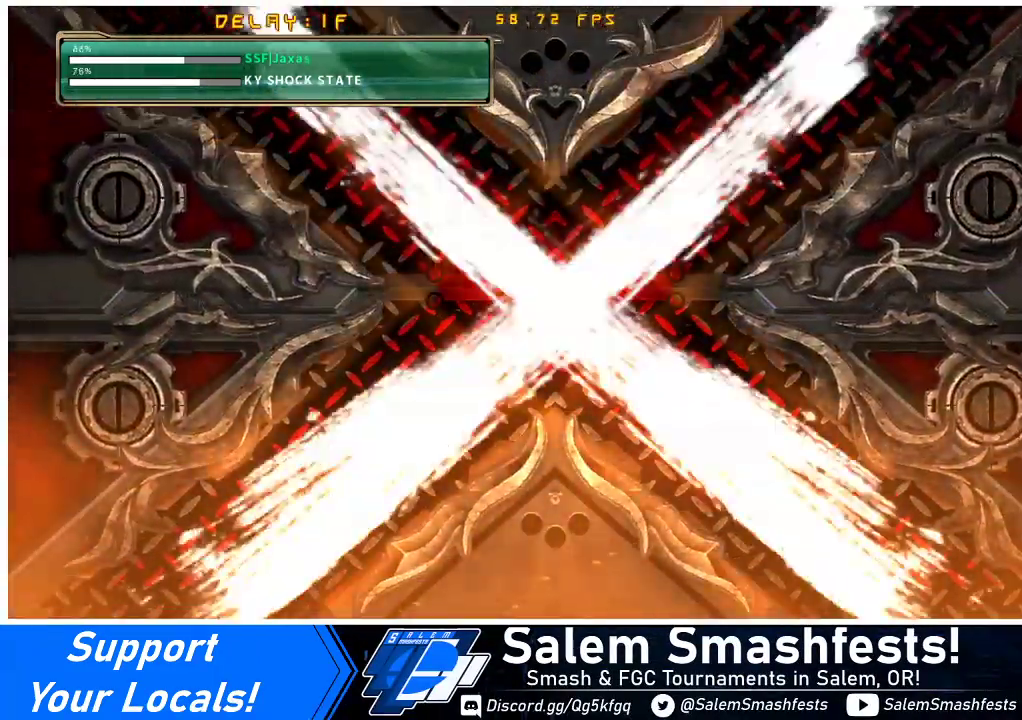
{"buttons": [], "events": []}
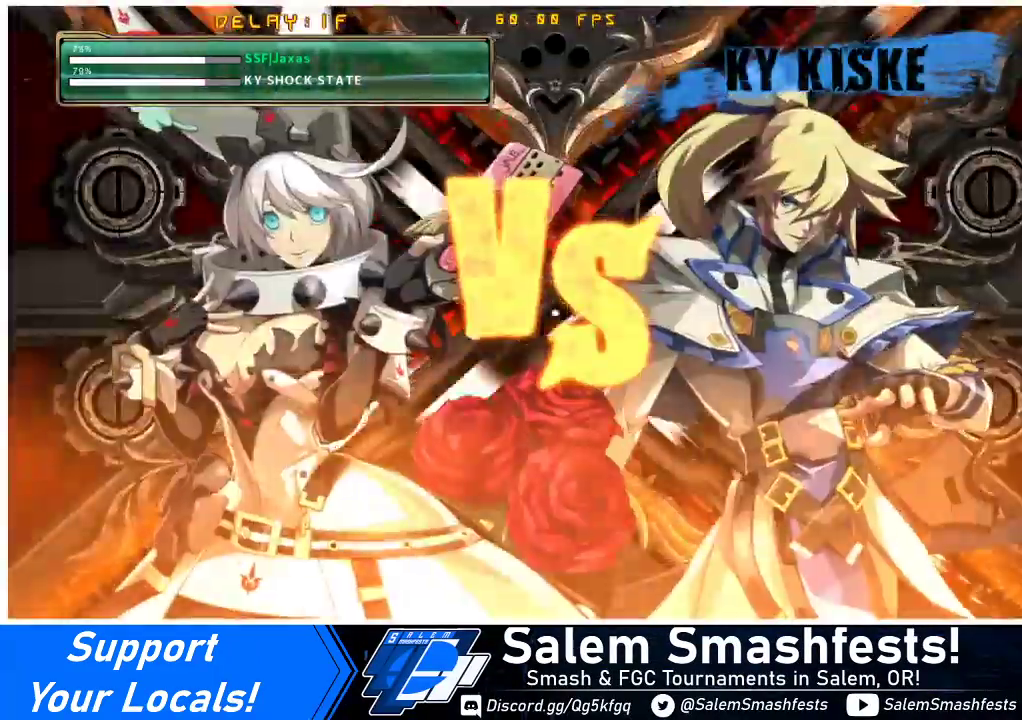
{"buttons": ["CROSS", "CIRCLE", "R2"], "events": [[133, "CIRCLE", "down"], [167, "CROSS", "down"], [167, "R2", "down"], [233, "CIRCLE", "up"], [267, "CROSS", "up"], [267, "R2", "up"], [400, "CIRCLE", "down"], [400, "R2", "down"], [467, "CROSS", "down"]]}